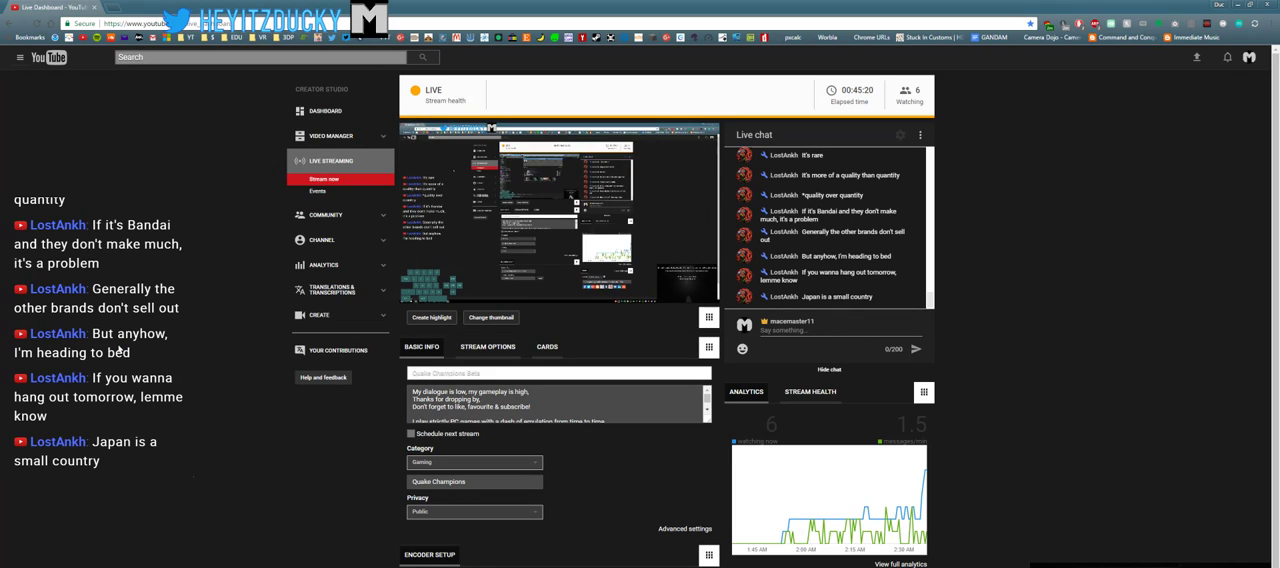
Gameplay with keyboard and mouse; each line is a JSON object with the keys and mouse buttons held at the frame after it. "events" lists presses ("down") and releases ("up") of "1", "2", "3", "4", "5", "a", "alt", "c", "ctrl", "d", "e", "f", "q", "r", "s", "shift", "space", "tab", "v", "w", "x", "z", "mouse_left", "mouse_middle", "mouse_right", "mouse_wheel_up" and "mouse_wheel_down" between this image and that frame as [ms after this image, input, new state], when the widget could be followed in between. "mouse_left", "mouse_middle", "mouse_right", "mouse_wheel_up", "mouse_wheel_down" = the "left", "middle", "right", "wheel_up", "wheel_down" buttons of the "mouse" list. No other keys are recorded. Mouse movement is not recorded.
{"keys": [], "mouse": [], "events": []}
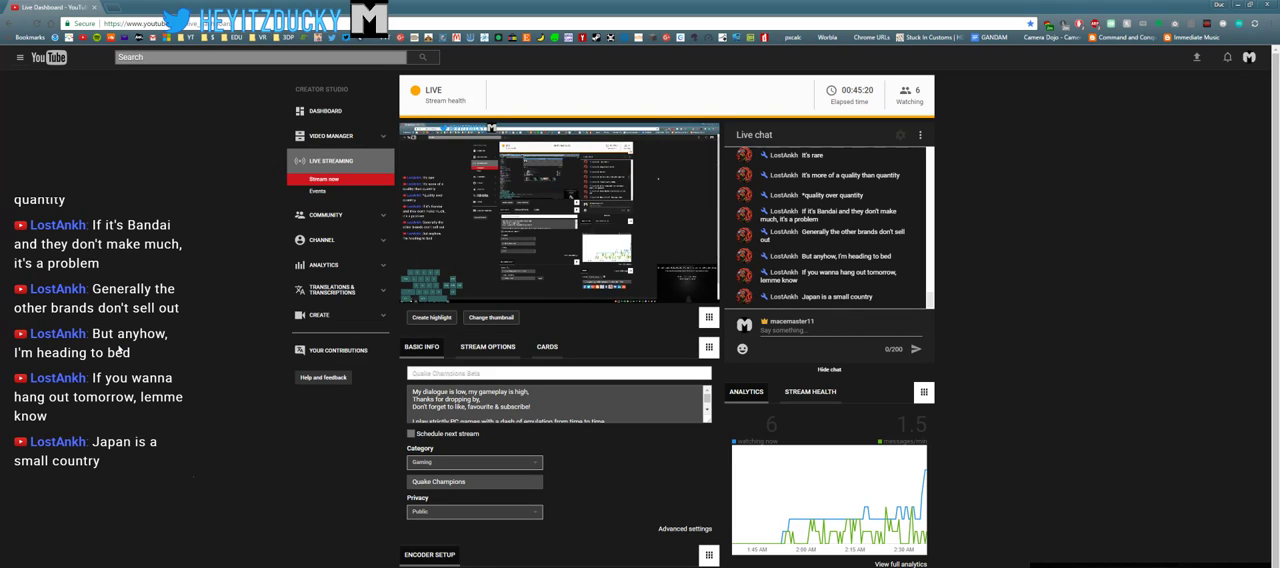
{"keys": [], "mouse": [], "events": []}
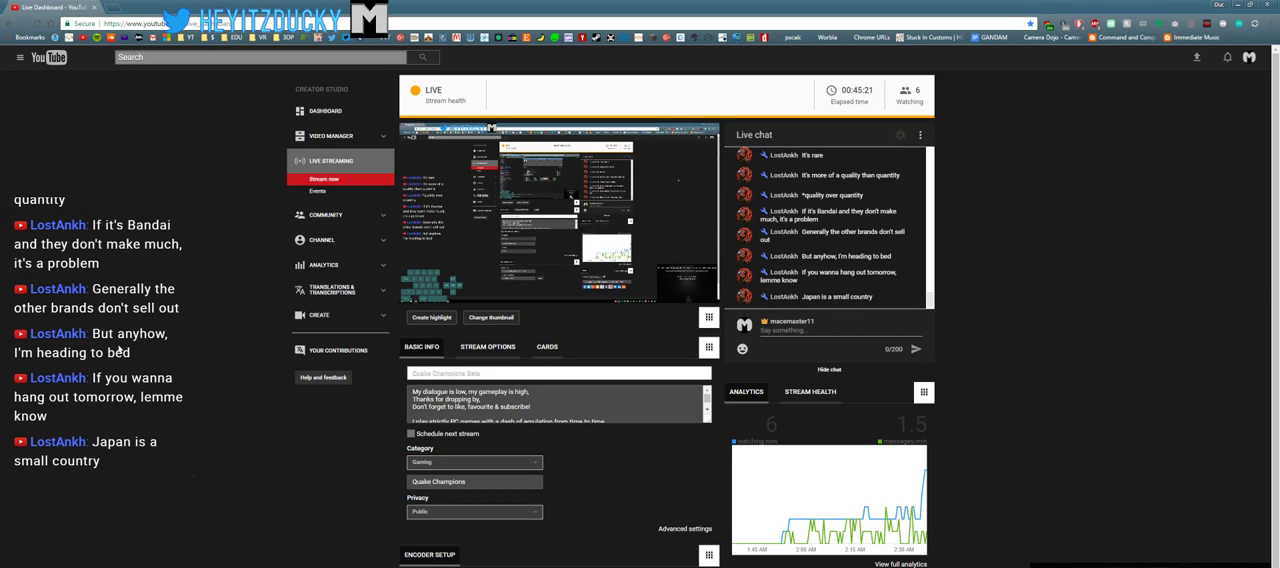
{"keys": [], "mouse": [], "events": []}
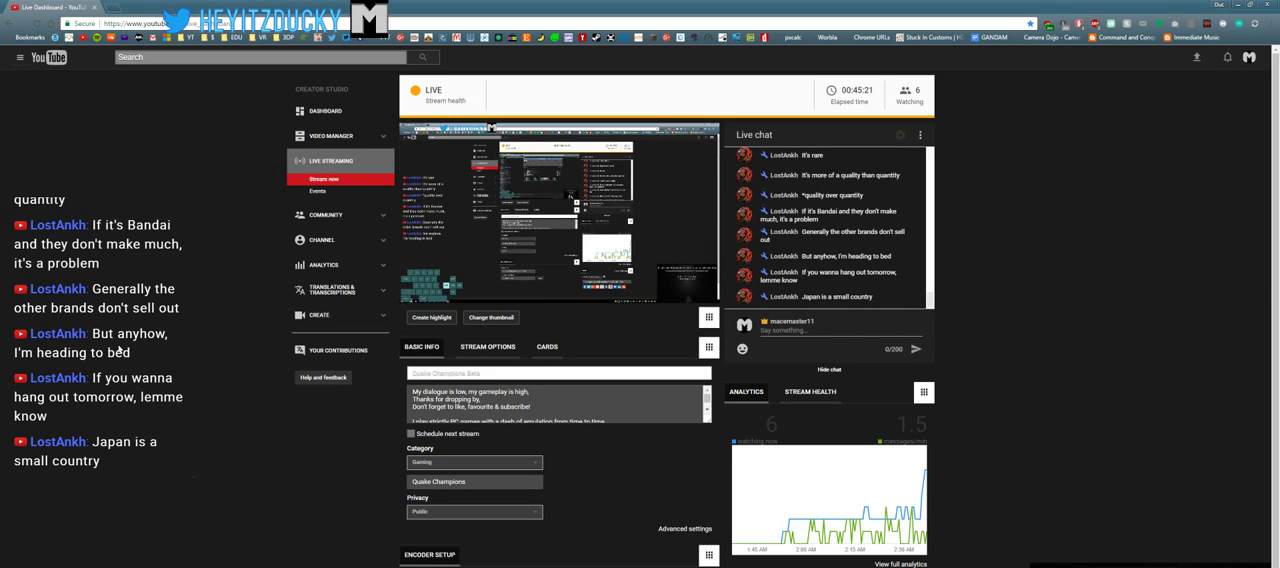
{"keys": [], "mouse": [], "events": []}
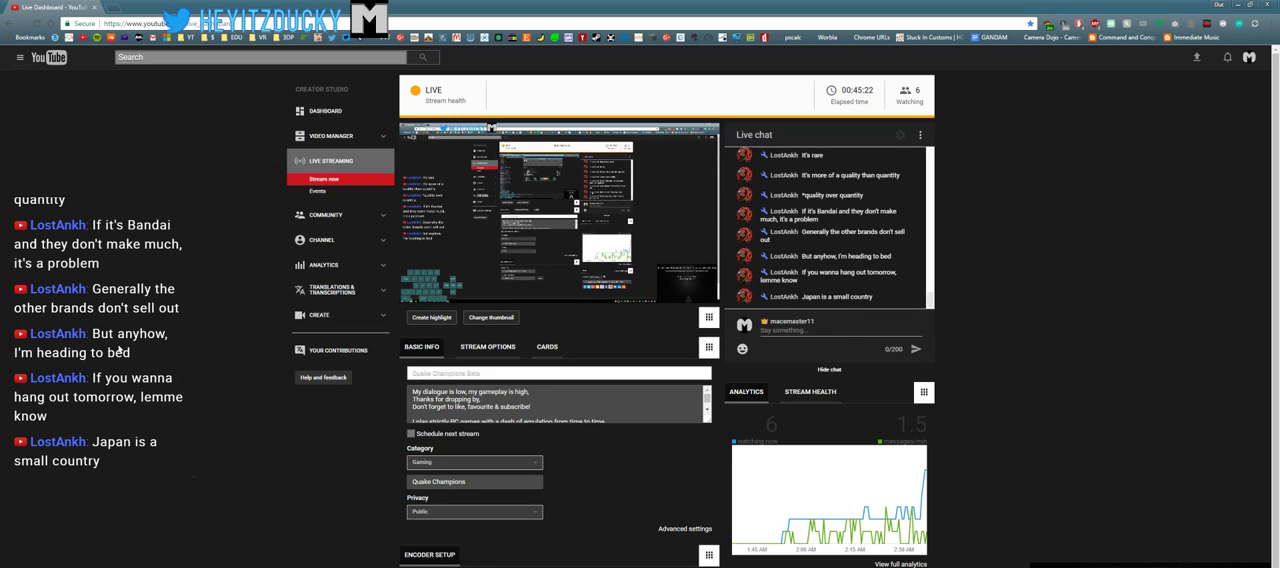
{"keys": [], "mouse": [], "events": []}
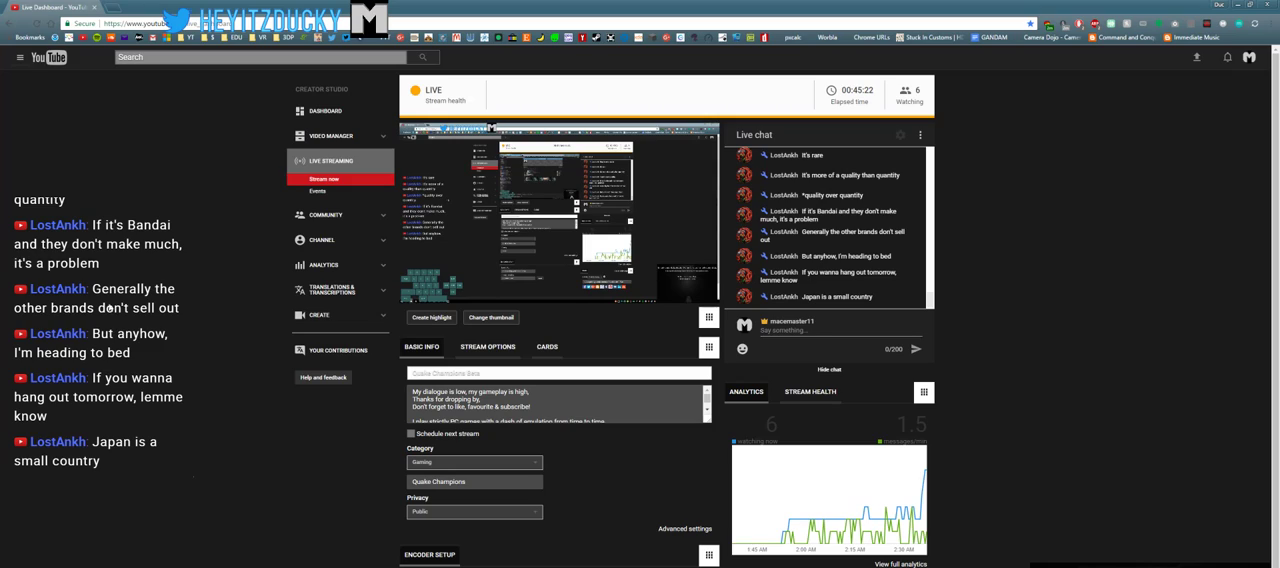
{"keys": [], "mouse": [], "events": [[200, "mouse_left", "down"], [300, "mouse_left", "up"]]}
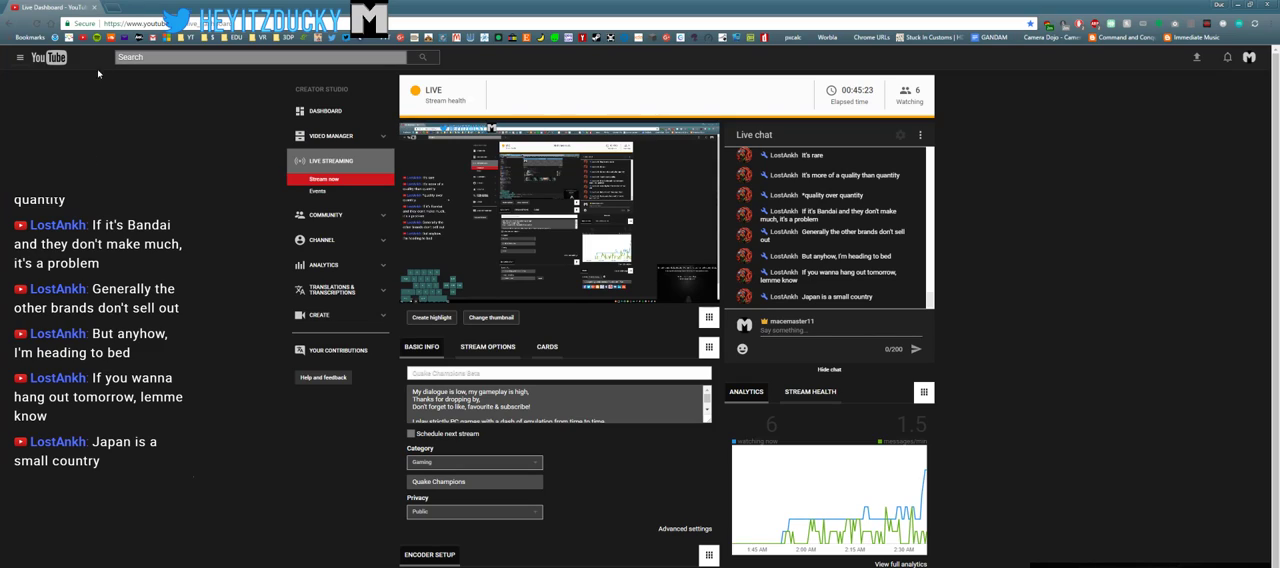
{"keys": [], "mouse": [], "events": []}
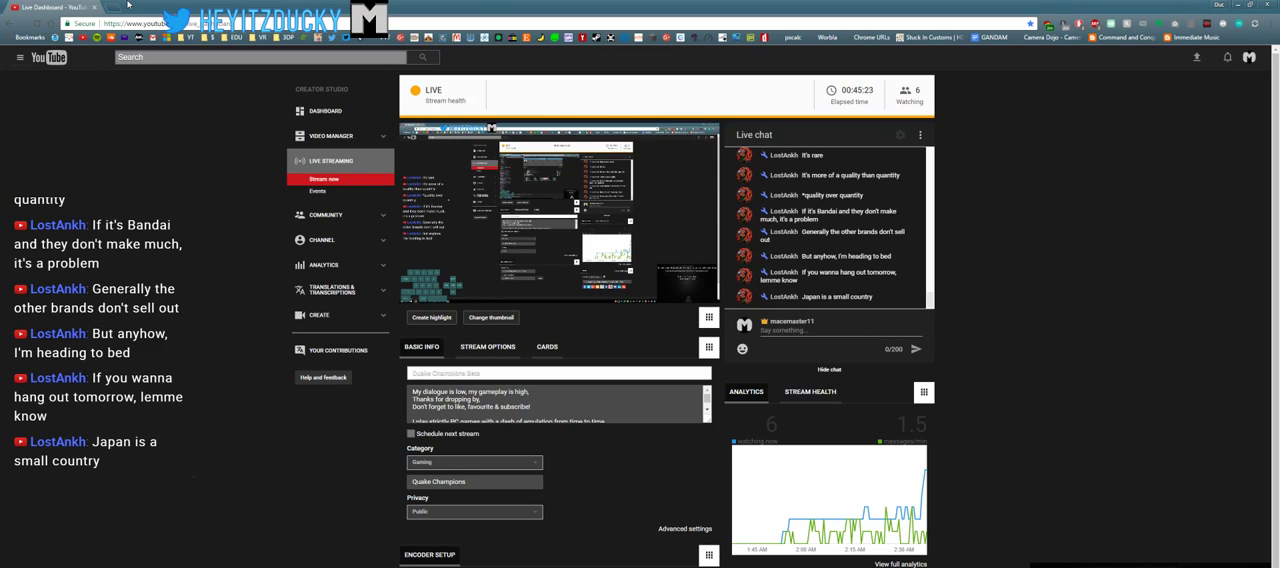
{"keys": [], "mouse": [], "events": []}
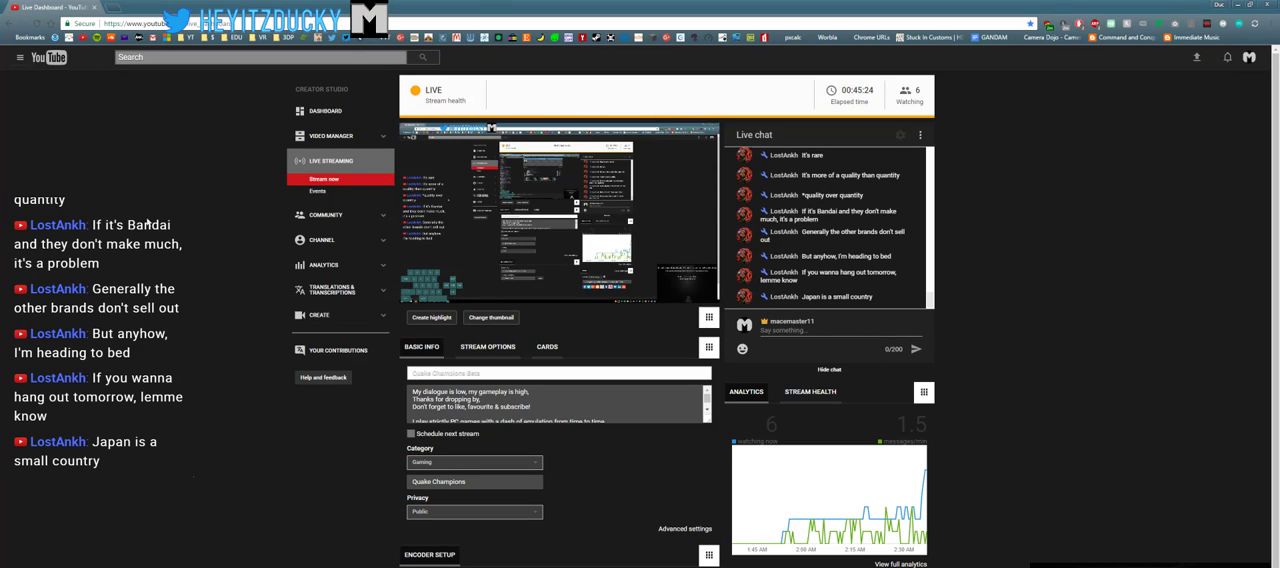
{"keys": [], "mouse": [], "events": [[300, "mouse_left", "down"], [400, "mouse_left", "up"]]}
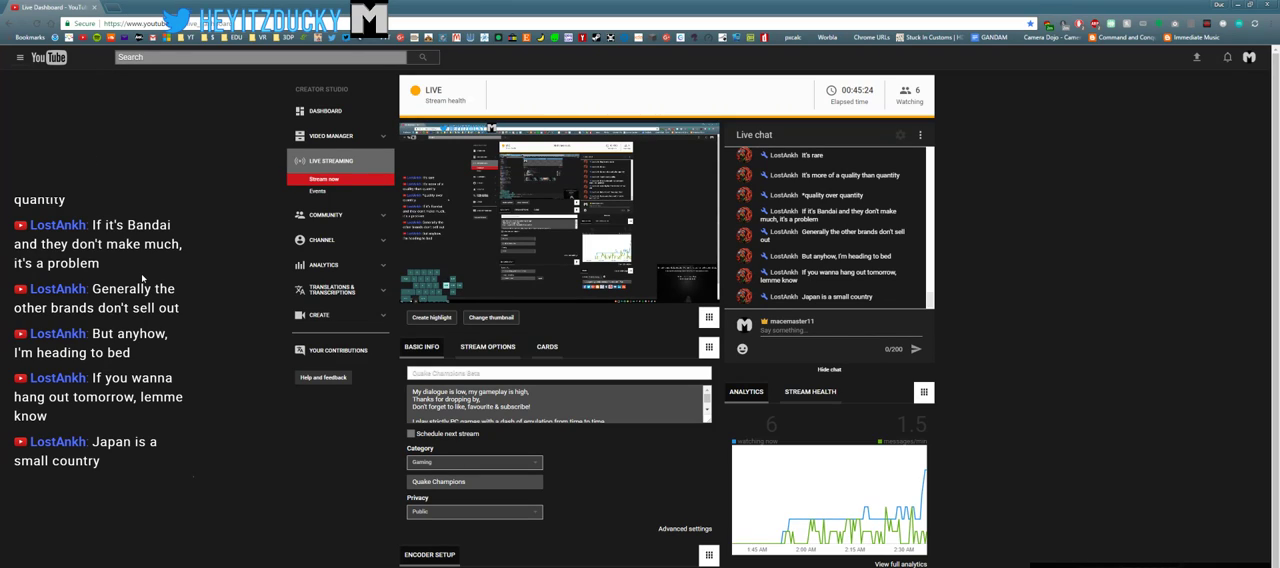
{"keys": [], "mouse": [], "events": []}
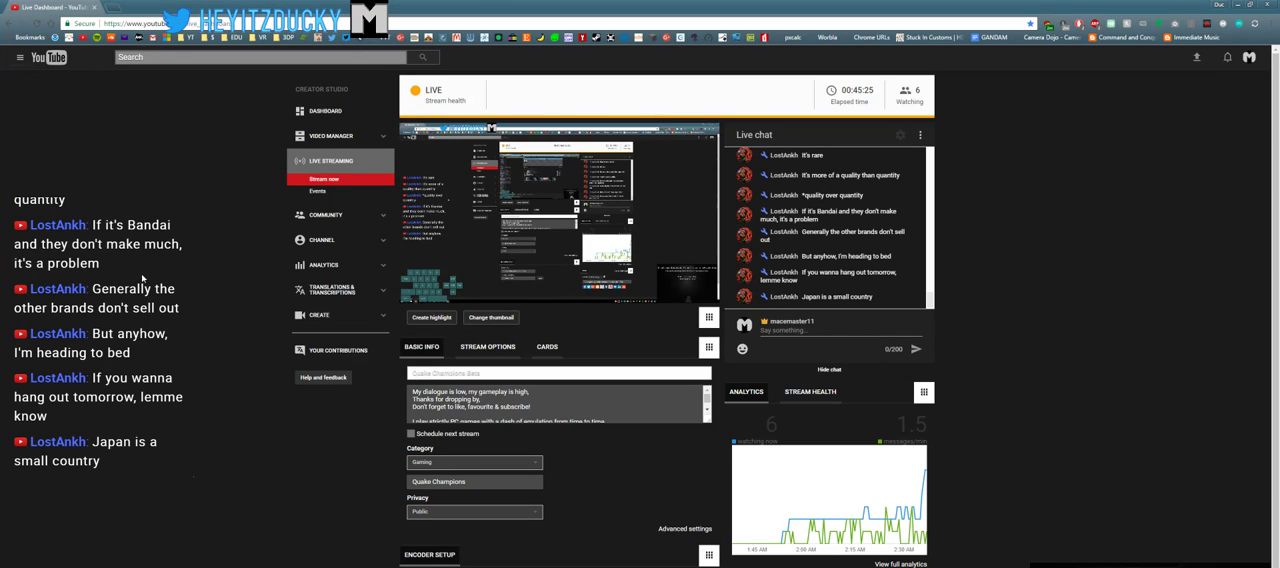
{"keys": [], "mouse": [], "events": []}
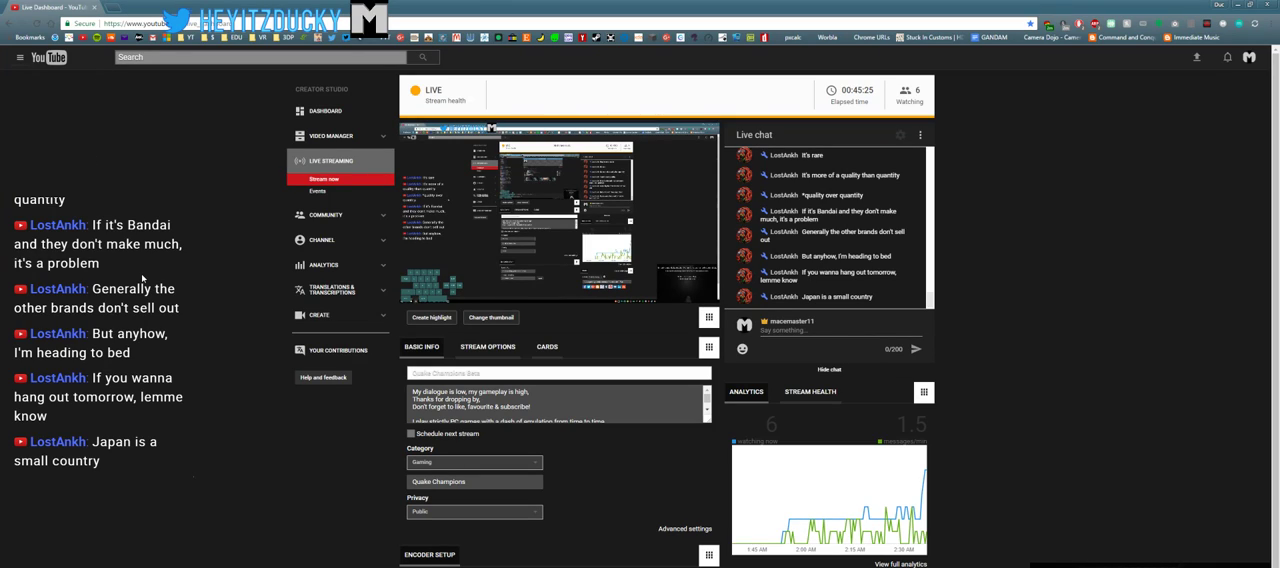
{"keys": [], "mouse": [], "events": []}
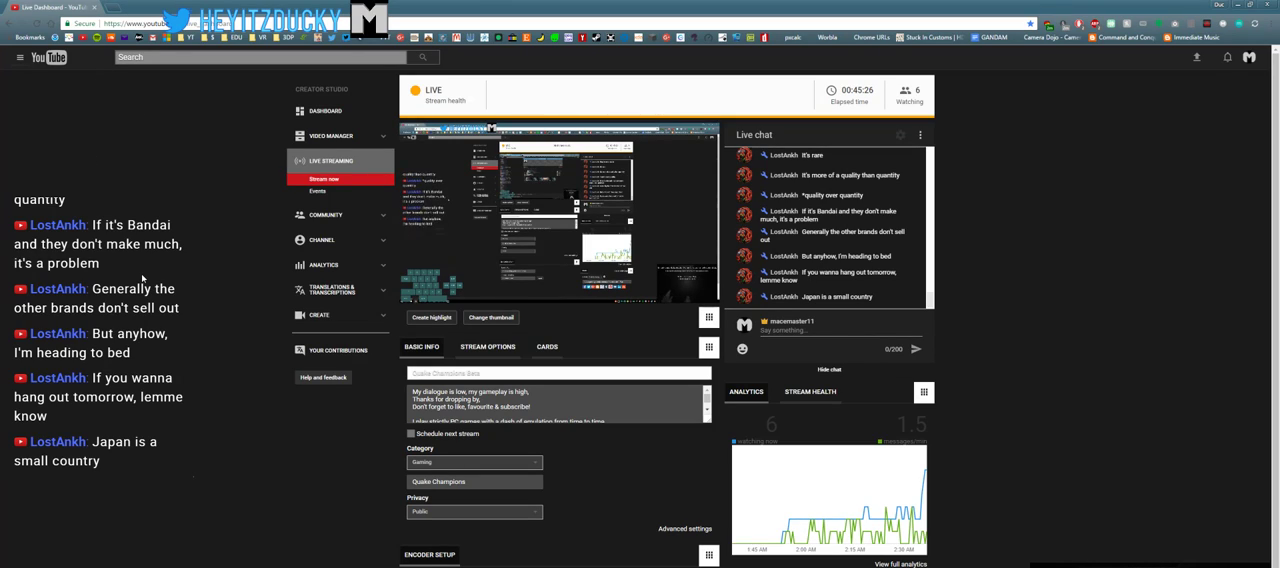
{"keys": [], "mouse": [], "events": []}
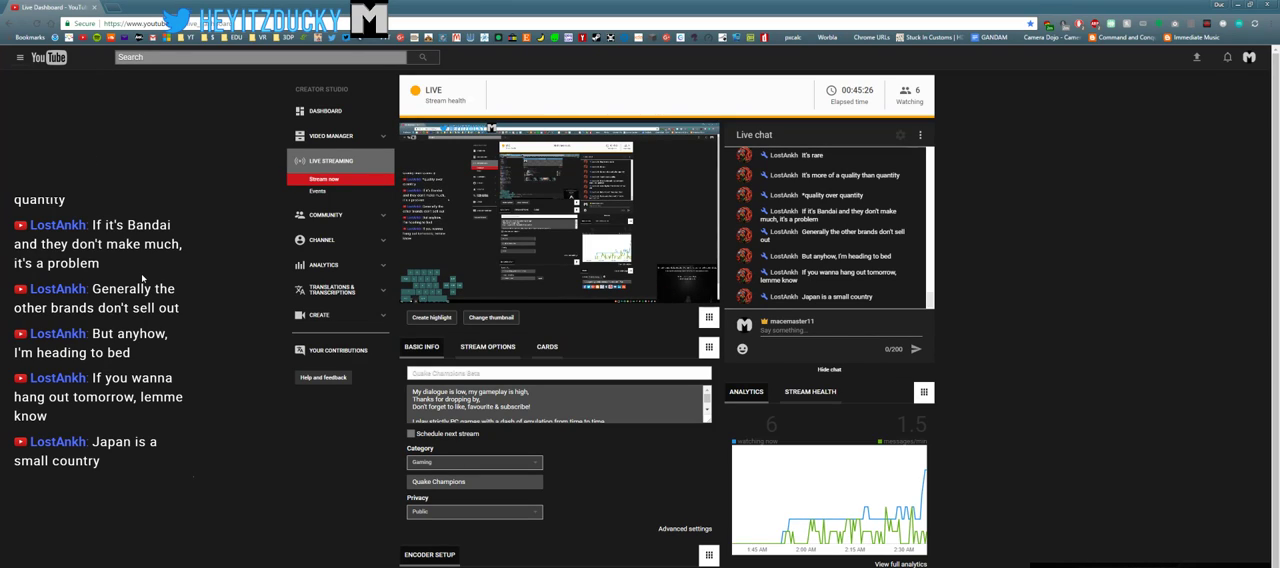
{"keys": [], "mouse": [], "events": []}
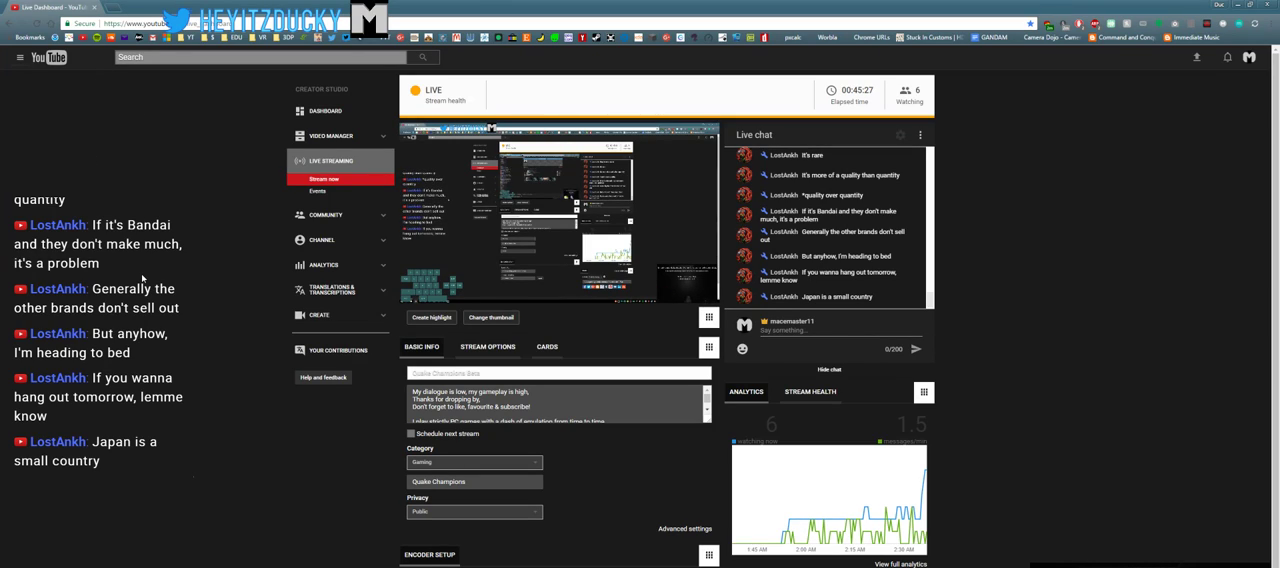
{"keys": [], "mouse": [], "events": []}
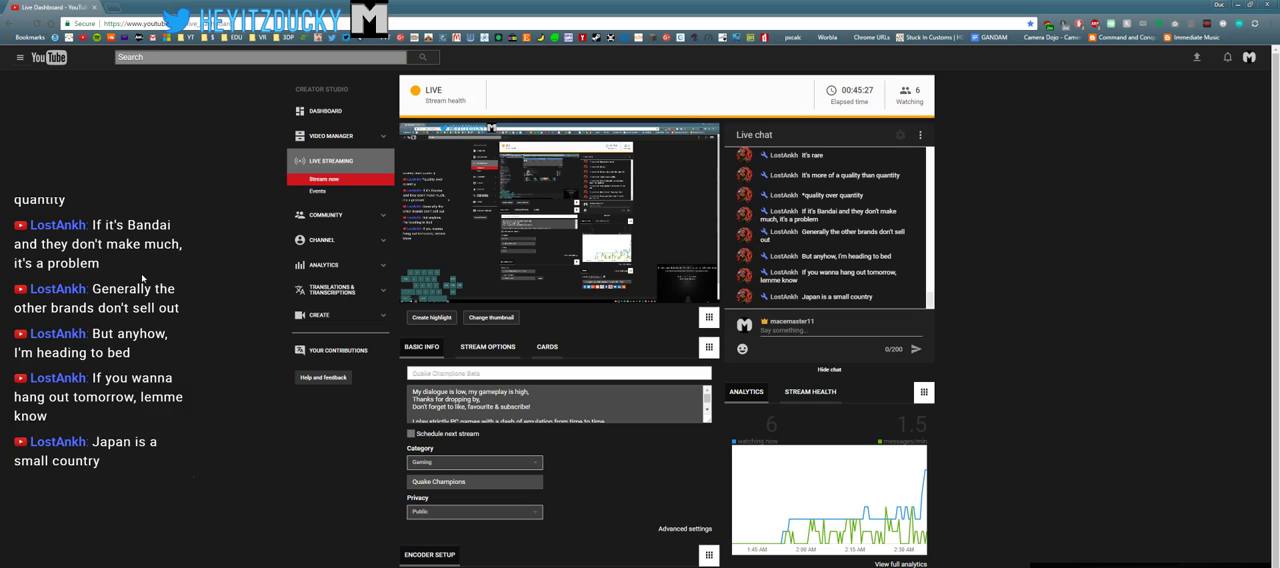
{"keys": [], "mouse": [], "events": [[216, "mouse_left", "down"], [266, "mouse_left", "up"]]}
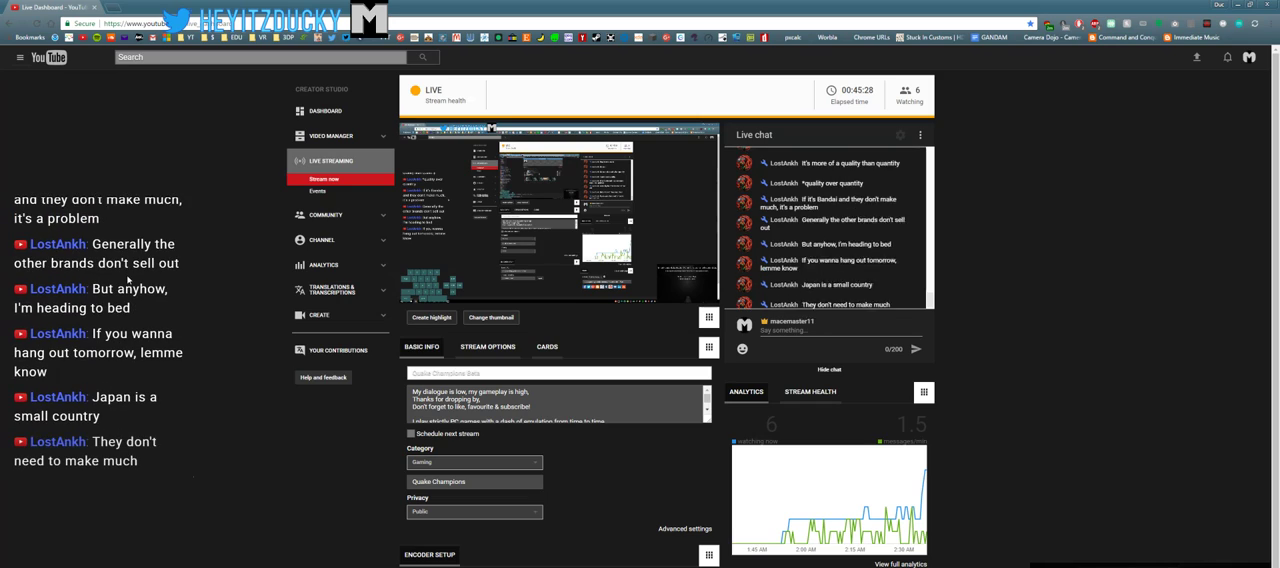
{"keys": [], "mouse": [], "events": [[350, "mouse_left", "down"], [400, "mouse_left", "up"]]}
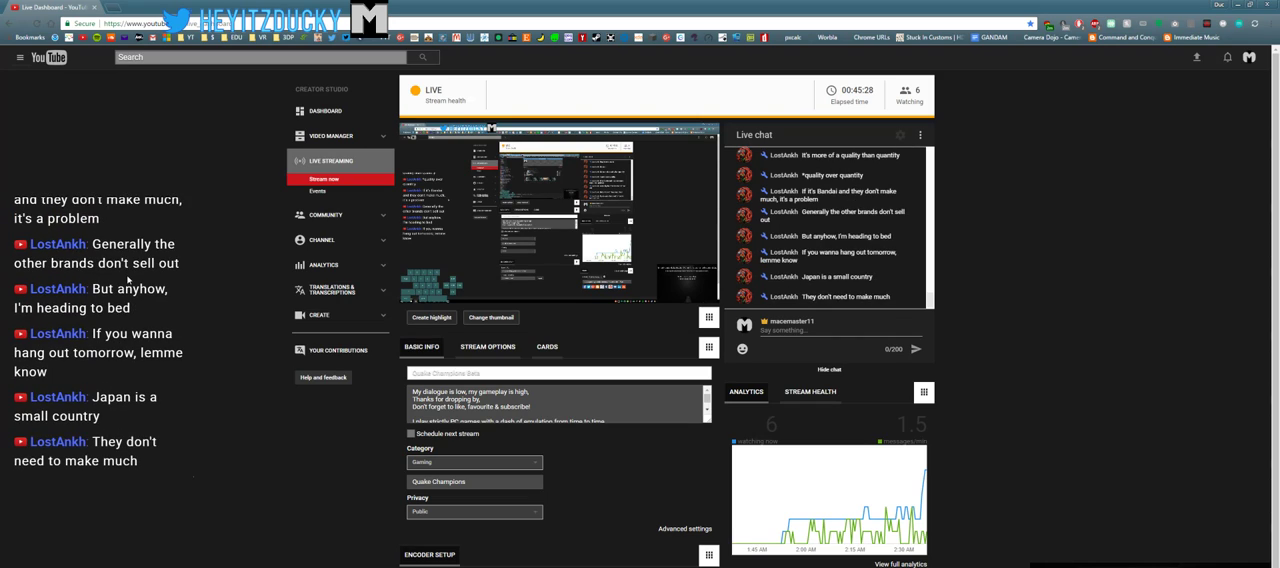
{"keys": [], "mouse": [], "events": []}
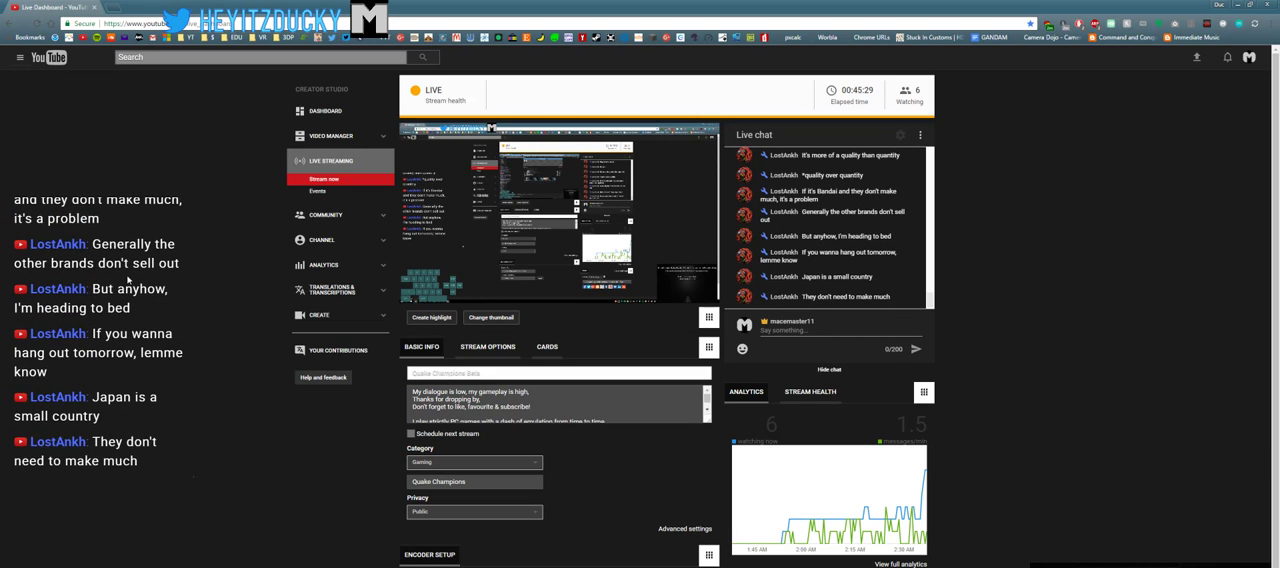
{"keys": [], "mouse": [], "events": [[450, "mouse_left", "down"], [500, "mouse_left", "up"]]}
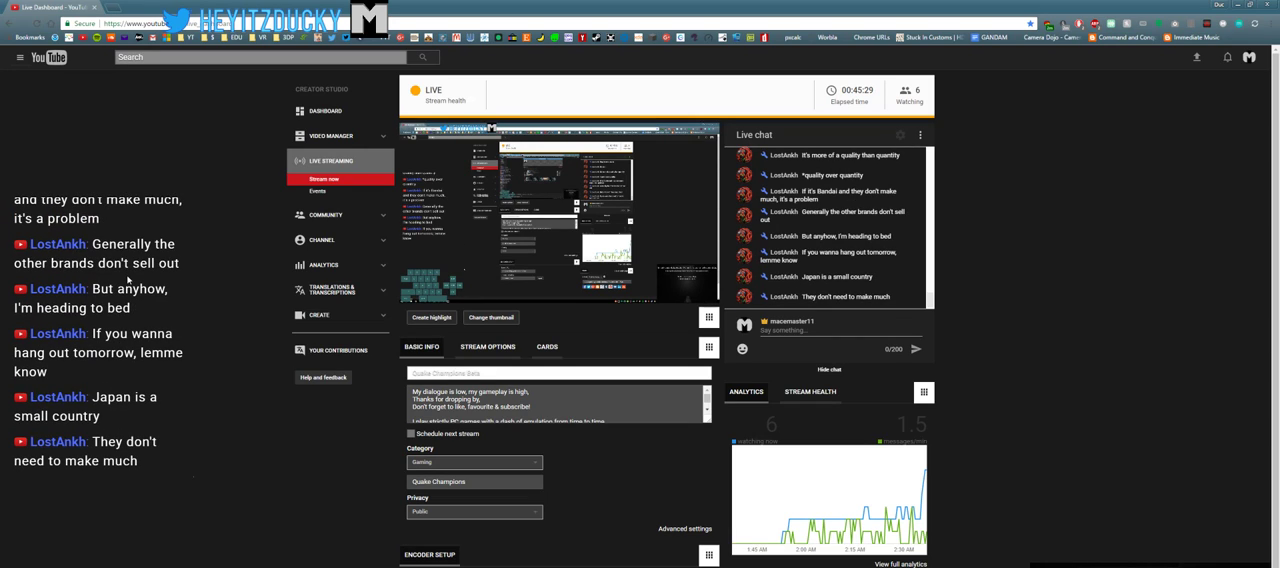
{"keys": [], "mouse": [], "events": []}
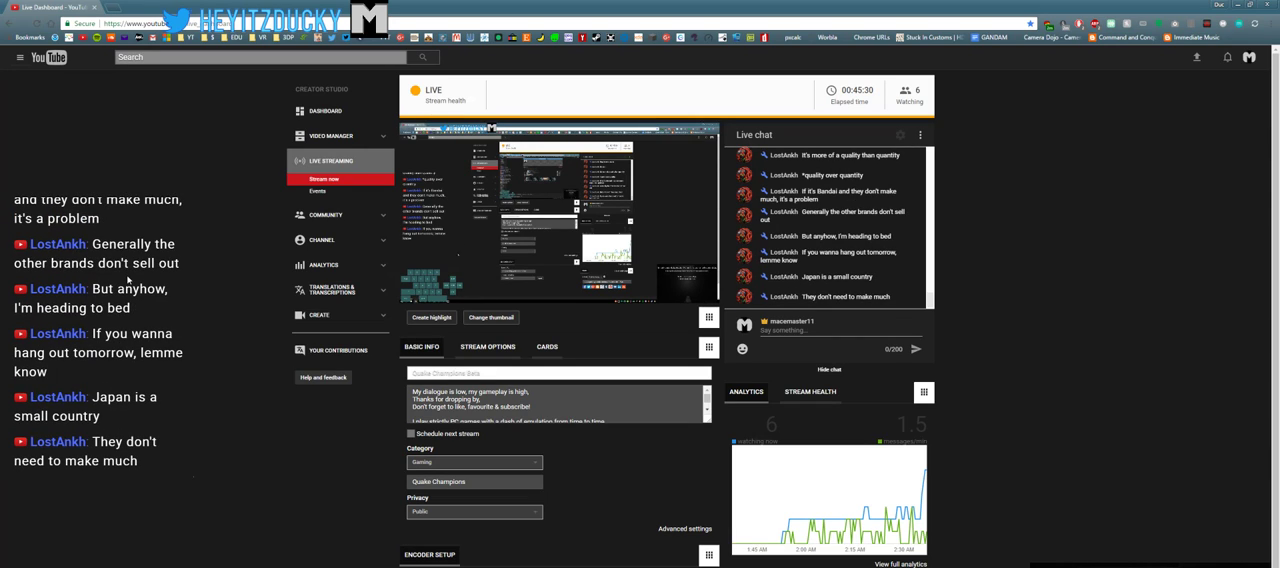
{"keys": [], "mouse": ["left"], "events": [[500, "mouse_left", "down"]]}
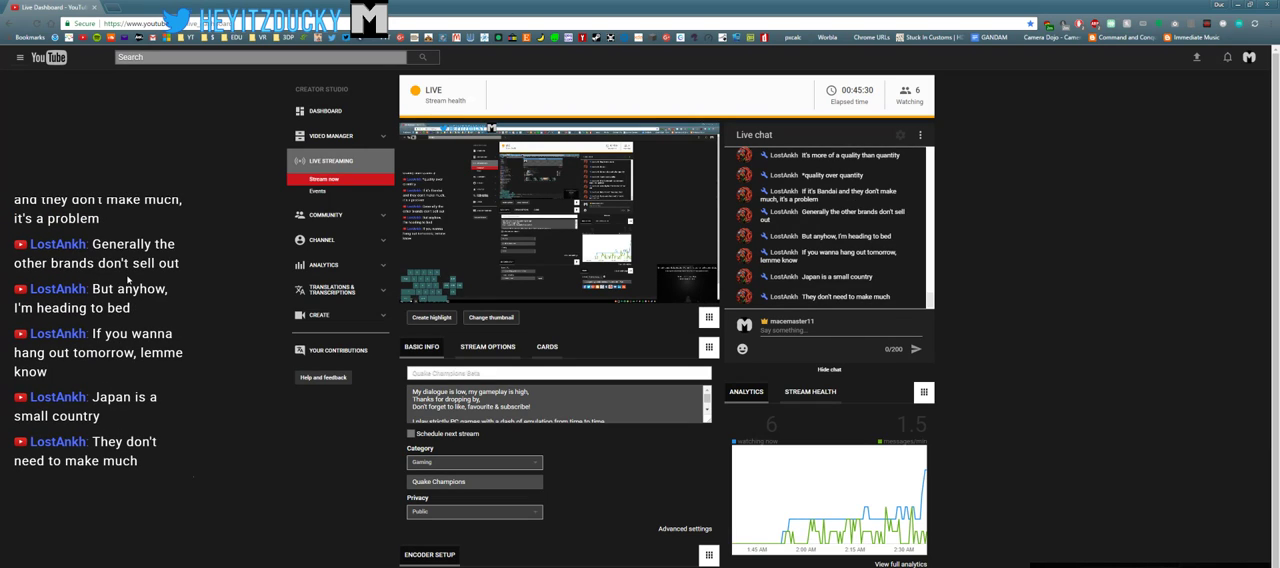
{"keys": [], "mouse": [], "events": [[50, "mouse_left", "up"]]}
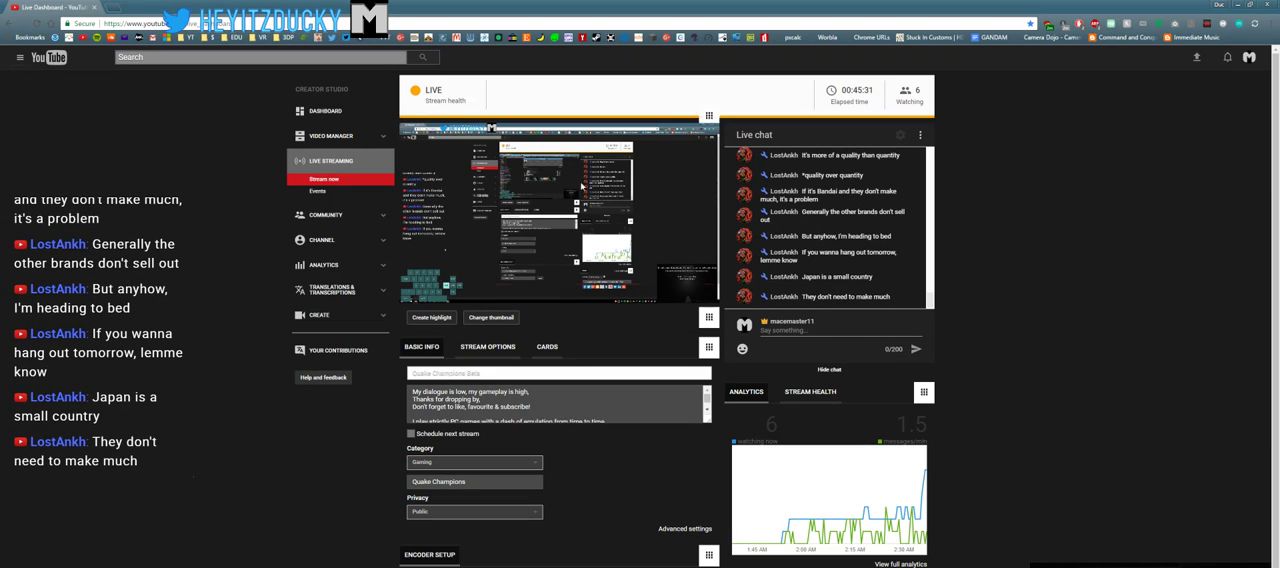
{"keys": [], "mouse": ["left"], "events": [[450, "mouse_left", "down"]]}
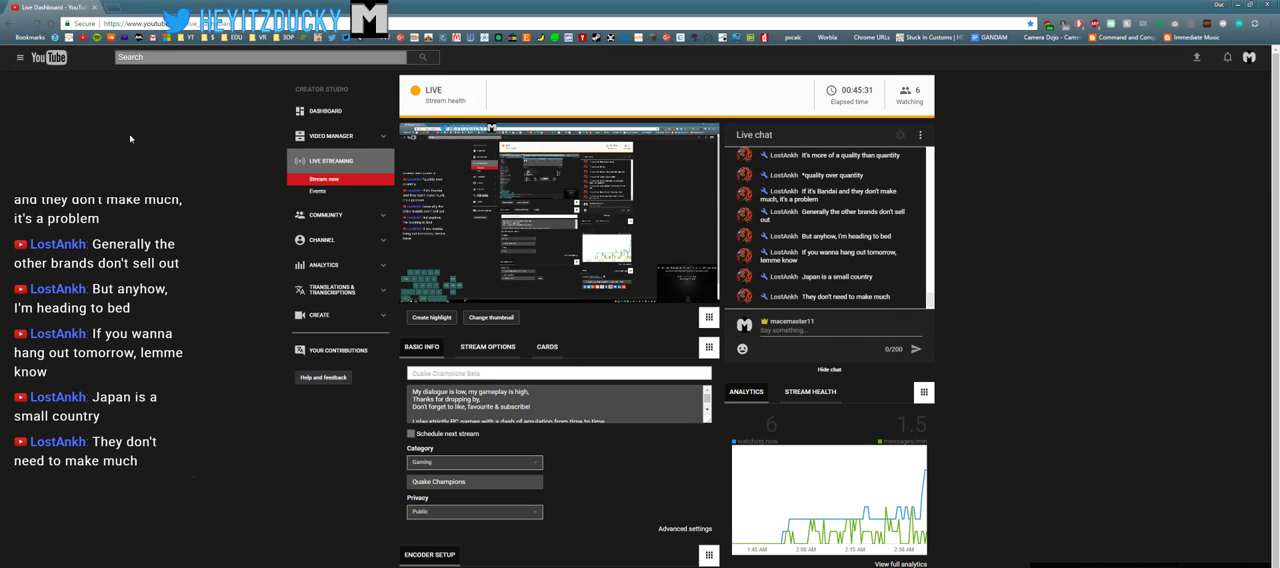
{"keys": [], "mouse": [], "events": [[50, "mouse_left", "up"]]}
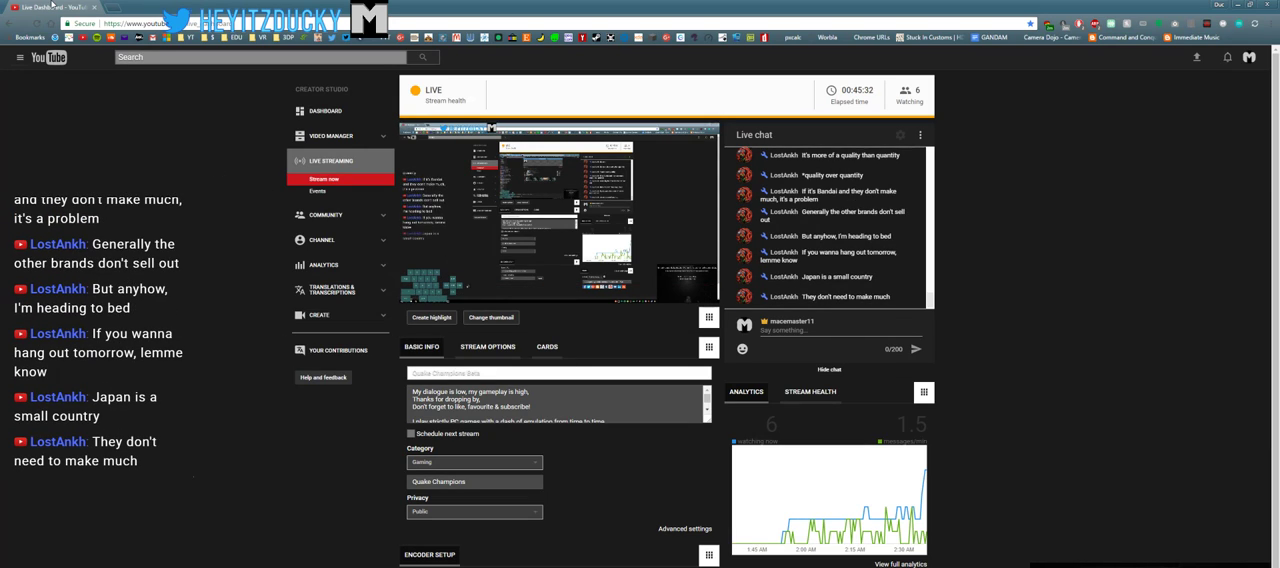
{"keys": [], "mouse": [], "events": [[83, "mouse_middle", "down"], [266, "mouse_middle", "up"]]}
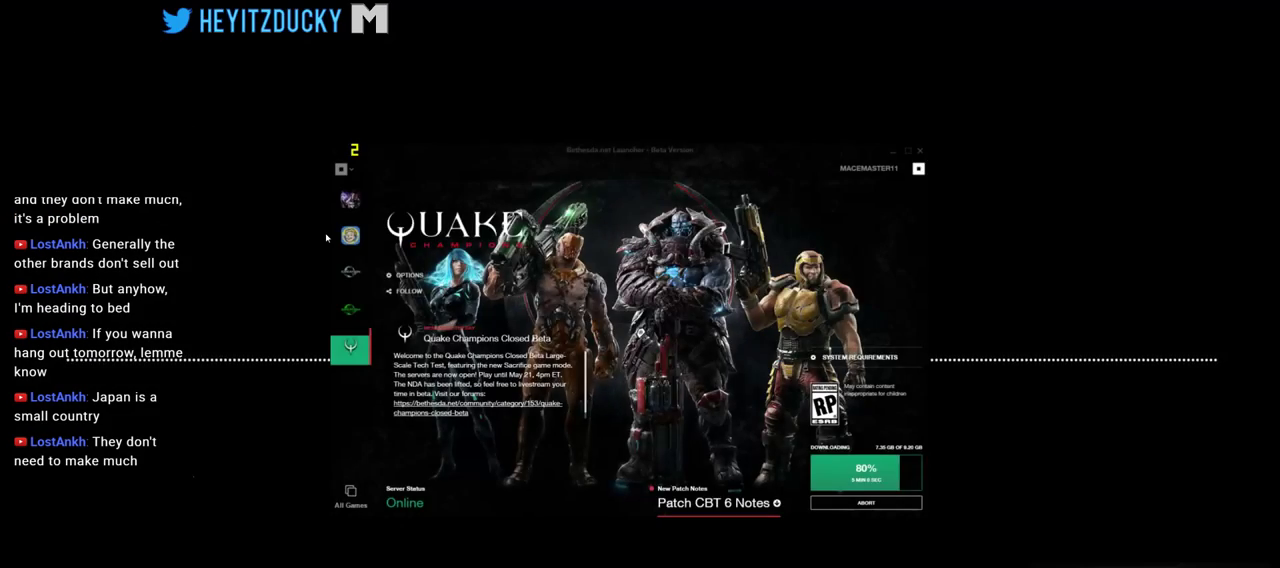
{"keys": [], "mouse": [], "events": []}
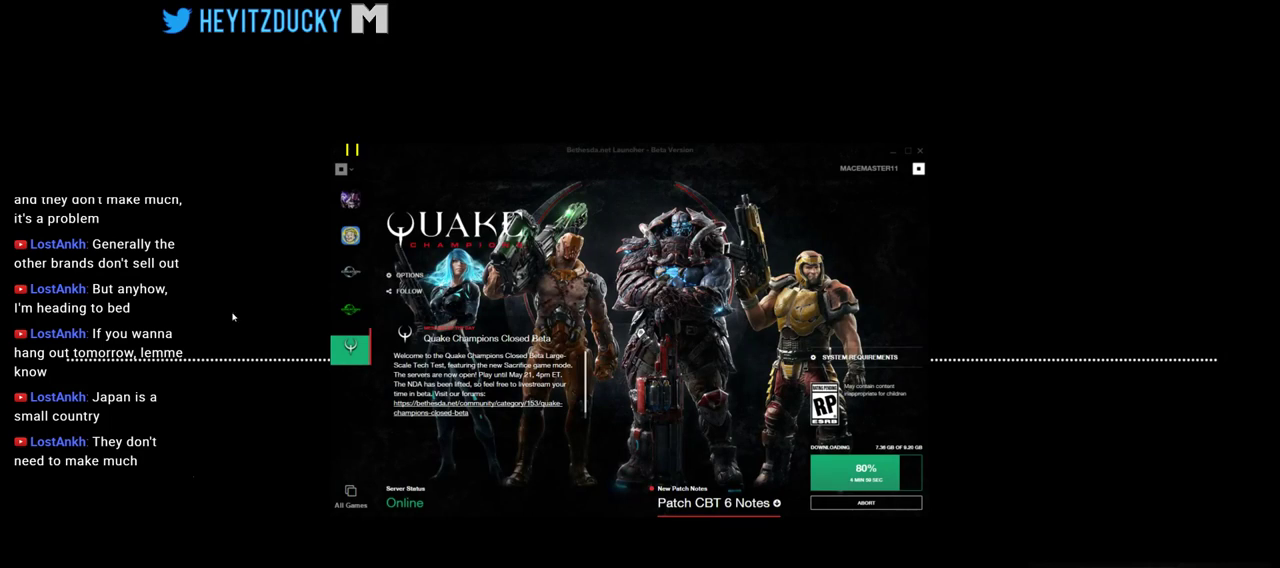
{"keys": [], "mouse": [], "events": [[300, "mouse_left", "down"], [383, "mouse_left", "up"]]}
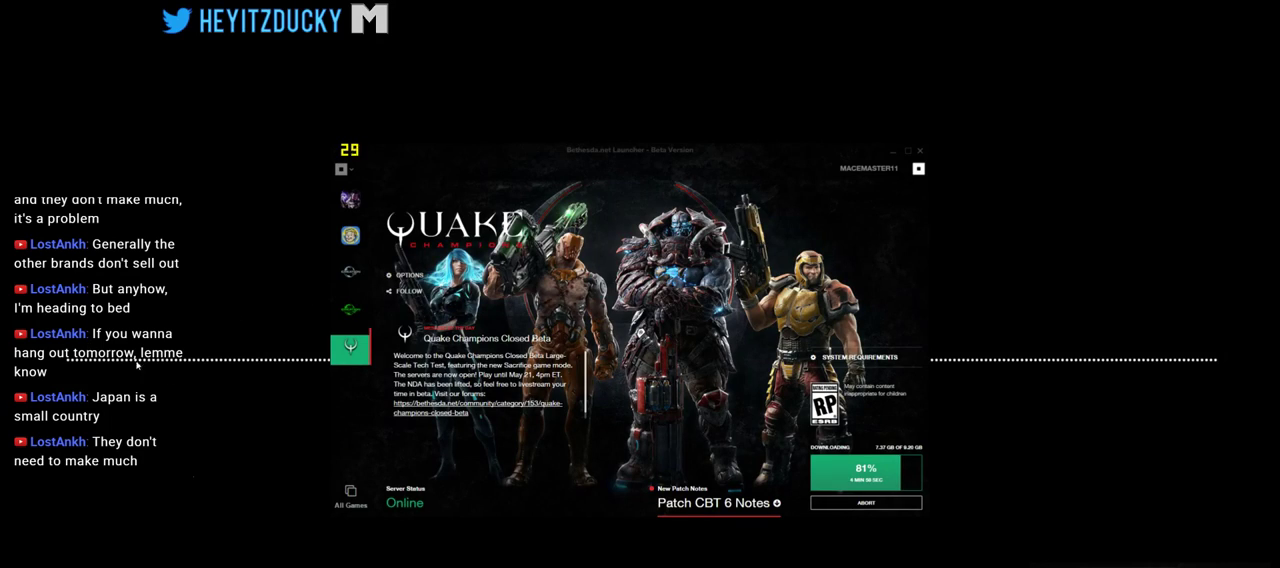
{"keys": [], "mouse": [], "events": []}
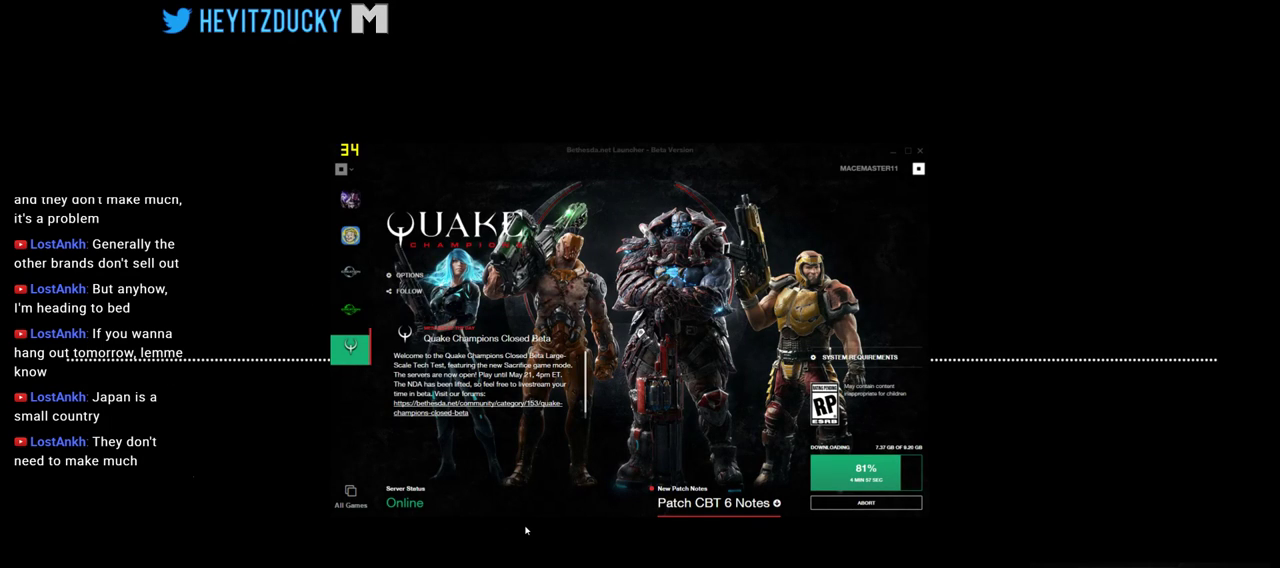
{"keys": [], "mouse": [], "events": [[50, "mouse_left", "down"], [83, "mouse_left", "up"]]}
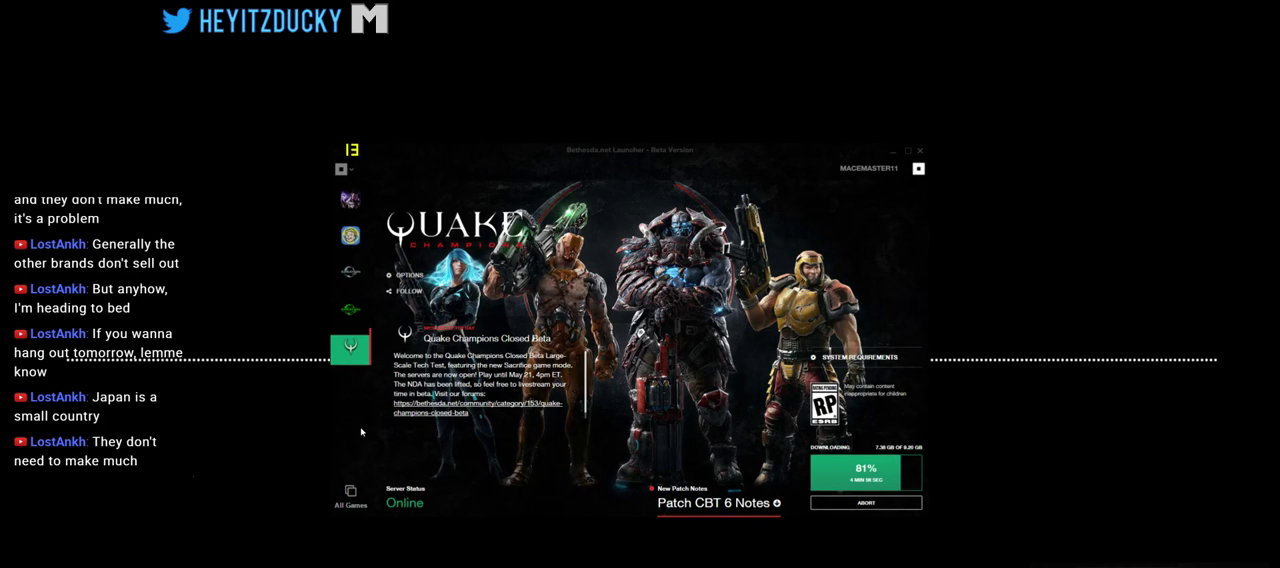
{"keys": [], "mouse": [], "events": [[16, "mouse_left", "down"], [100, "mouse_left", "up"], [300, "mouse_left", "down"], [333, "mouse_left", "up"]]}